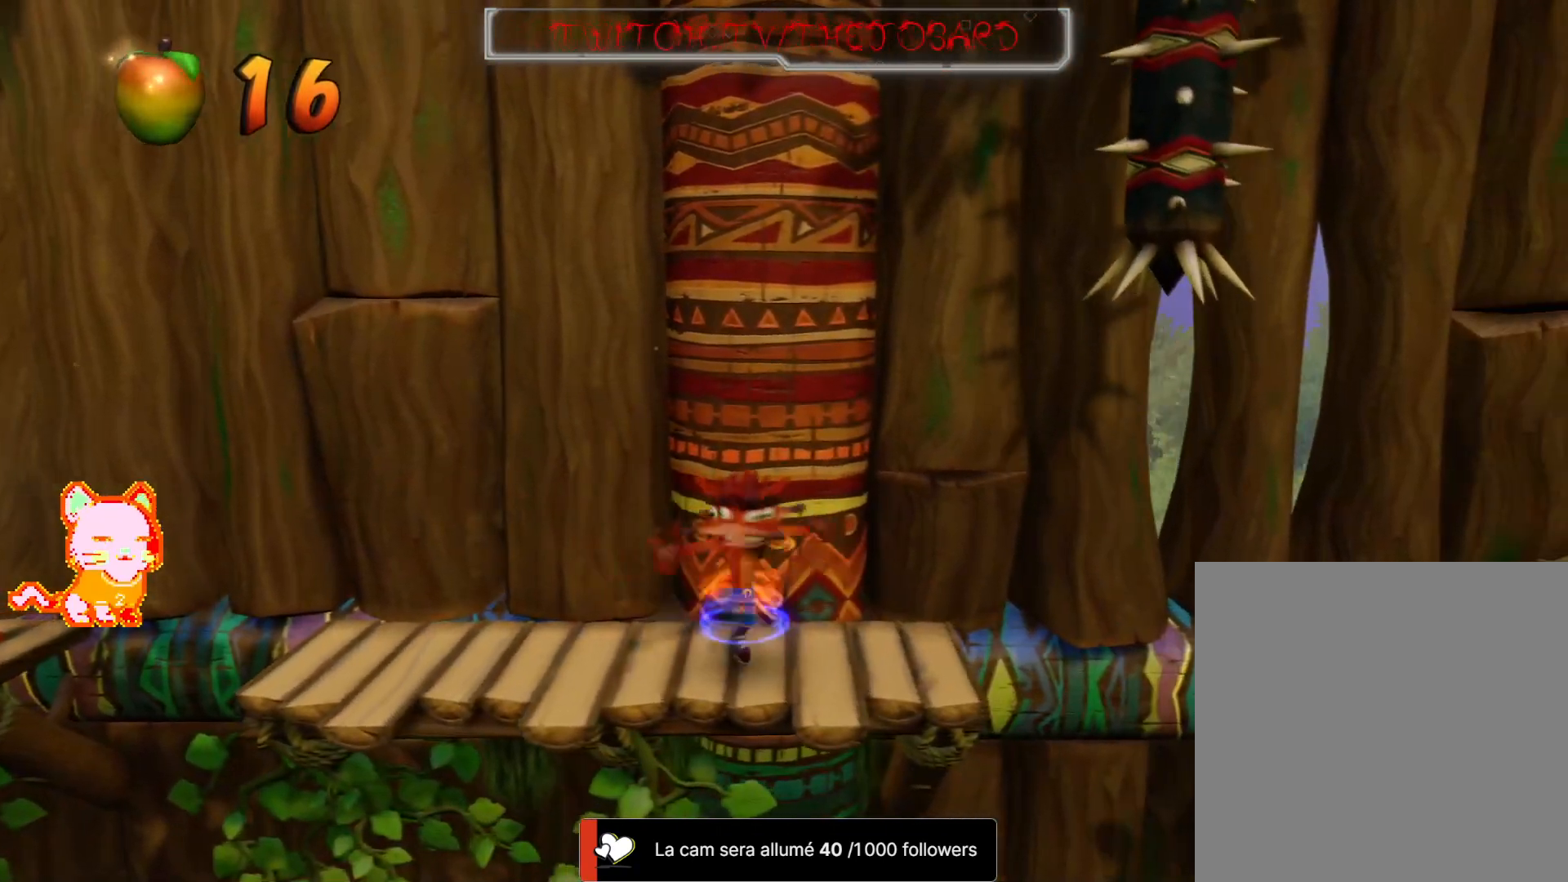
Gameplay with a controller (Xbox layout); each line is a JSON object with the inputs held at the frame after it (dt_ms = milliseconds from this image to that frame). "button_events" lists button changes between this image and that frame as [ms after this image, input, new state], when the widget could be followed in between (sticks are given only as held states). Not read: L2 R3 START.
{"dt_ms": 1000, "buttons": [], "left_stick": "right", "right_stick": "center", "button_events": [[500, "R1", "down"], [567, "R1", "up"], [667, "A", "down"], [800, "A", "up"]]}
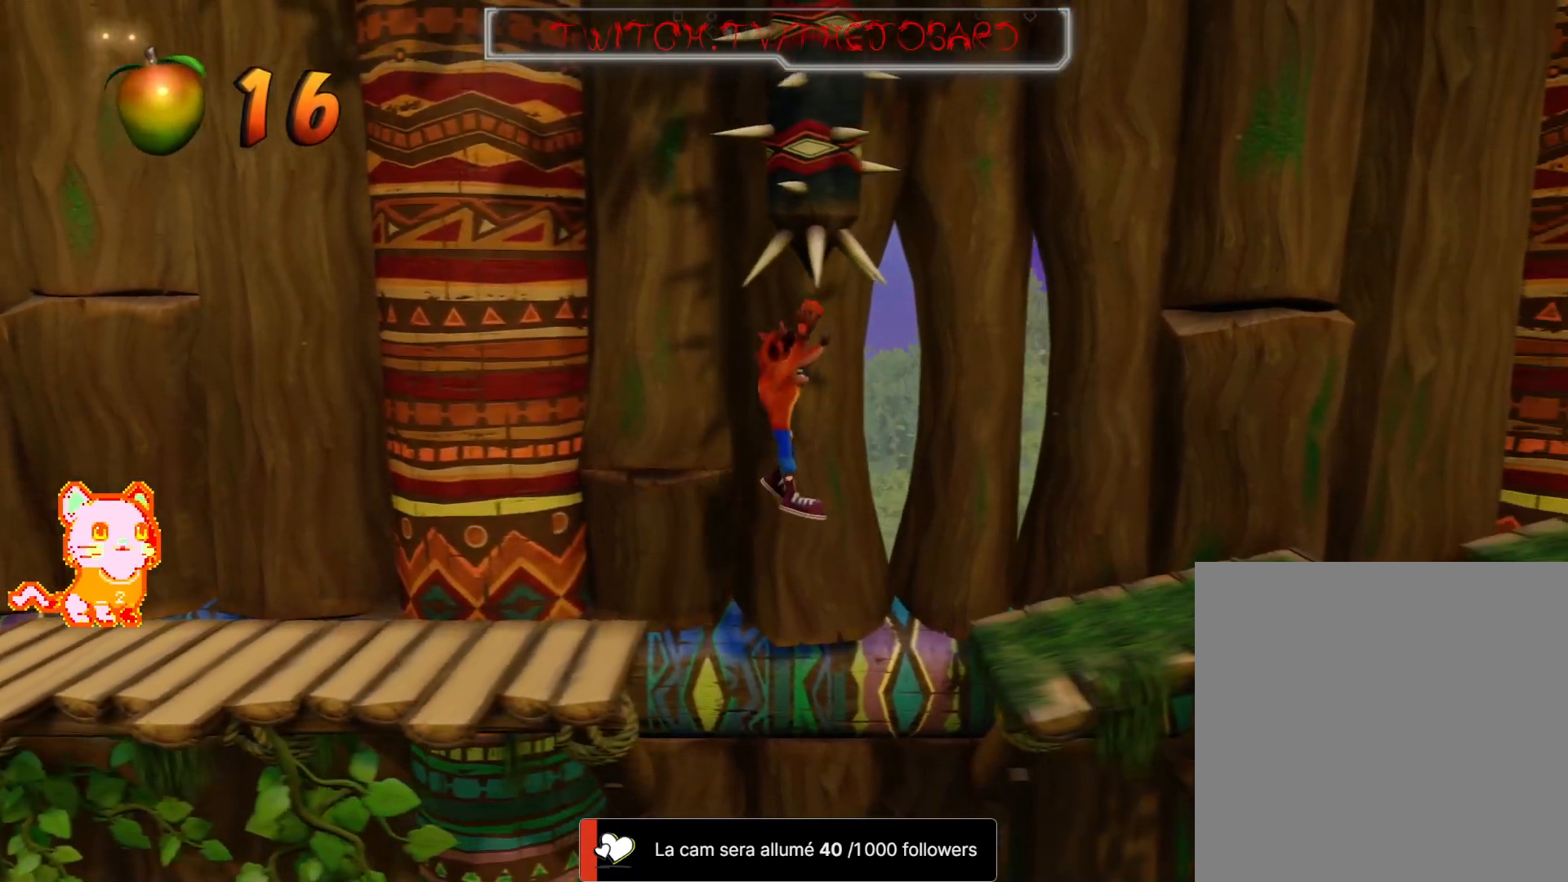
{"dt_ms": 500, "buttons": [], "left_stick": "right", "right_stick": "center", "button_events": [[133, "A", "down"], [483, "A", "up"]]}
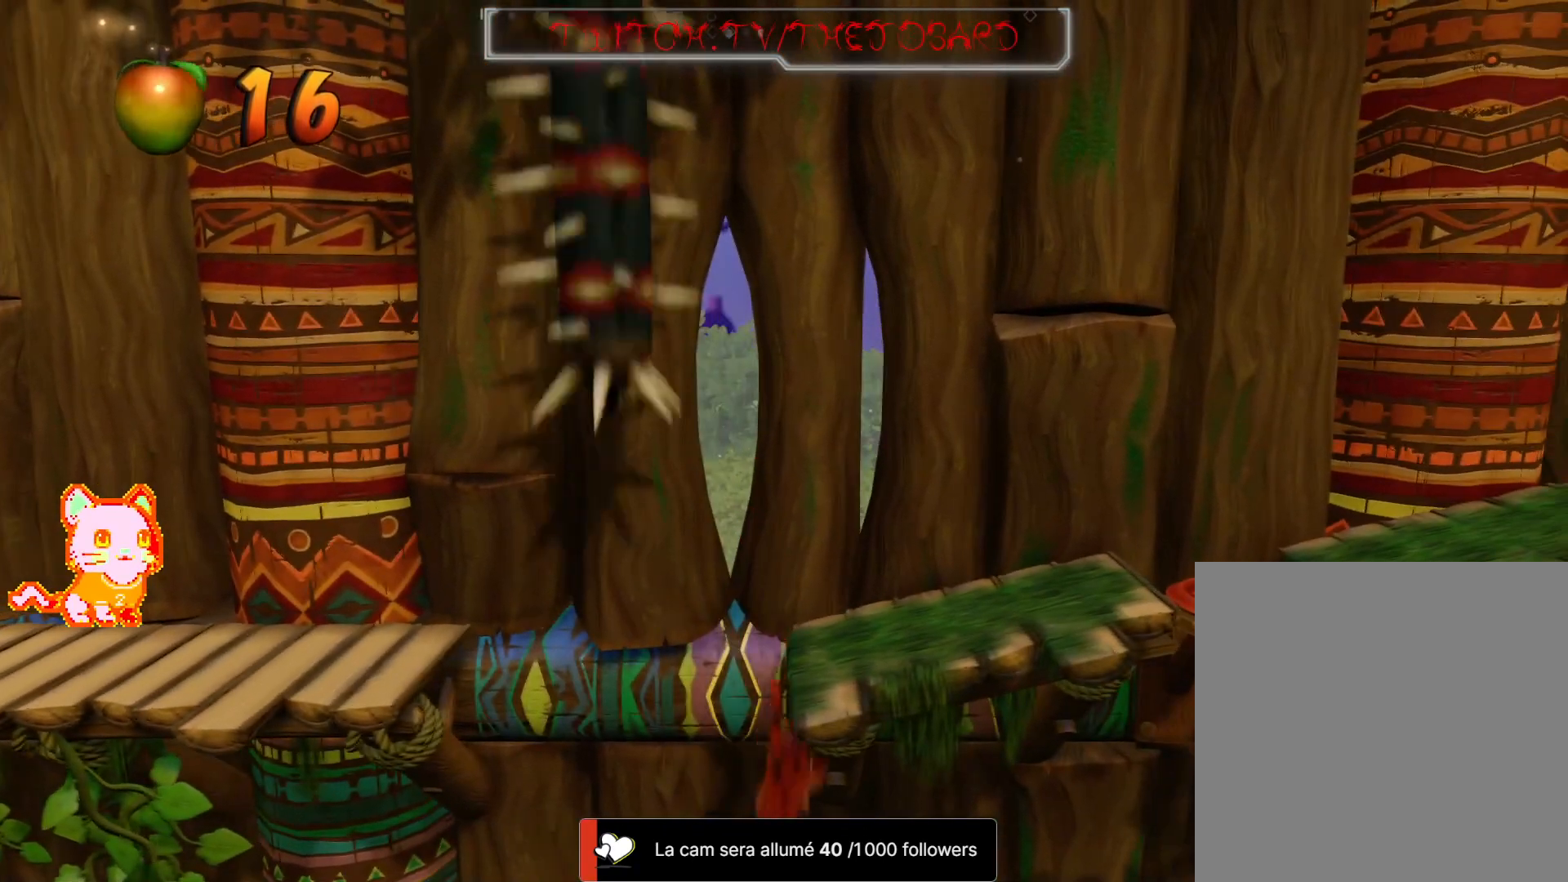
{"dt_ms": 500, "buttons": ["A"], "left_stick": "up-right", "right_stick": "center", "button_events": [[50, "A", "down"], [333, "A", "up"], [467, "A", "down"]]}
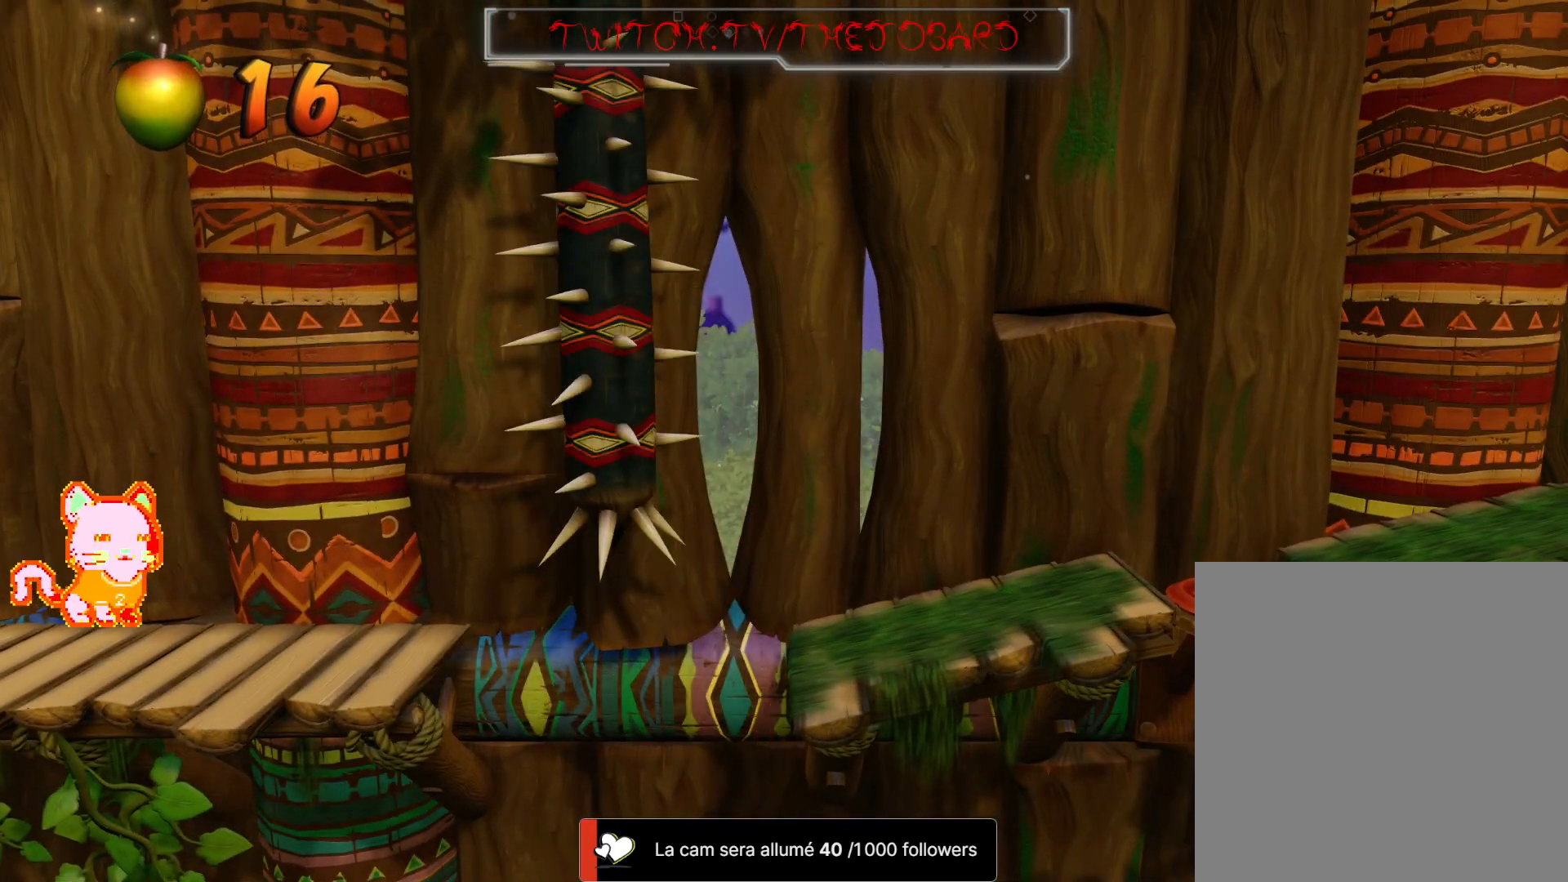
{"dt_ms": 500, "buttons": [], "left_stick": "center", "right_stick": "center", "button_events": [[183, "A", "up"]]}
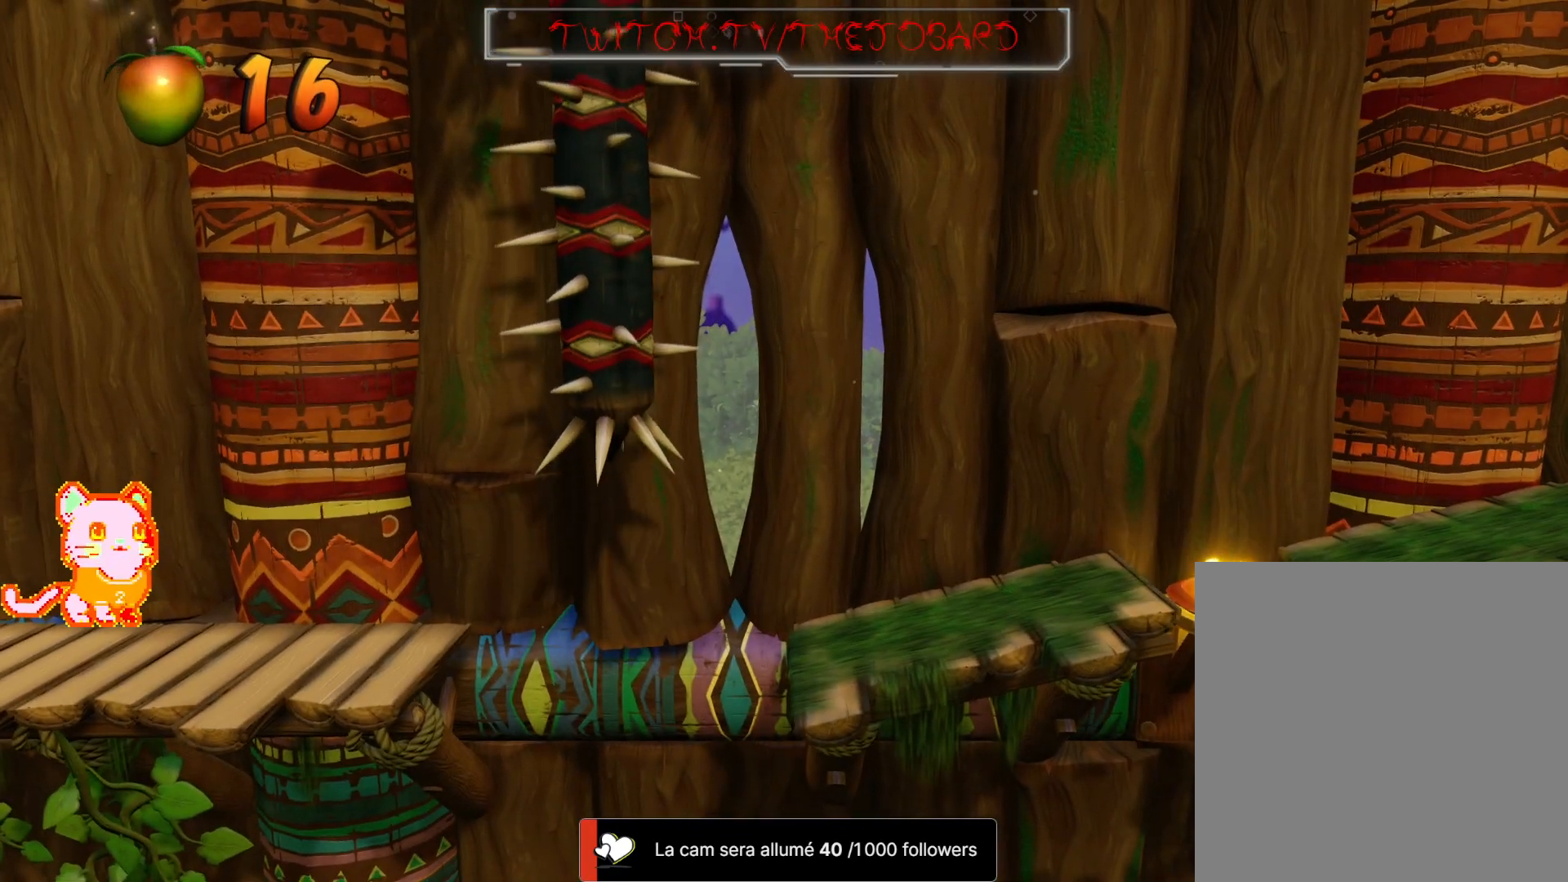
{"dt_ms": 500, "buttons": [], "left_stick": "up-right", "right_stick": "center", "button_events": []}
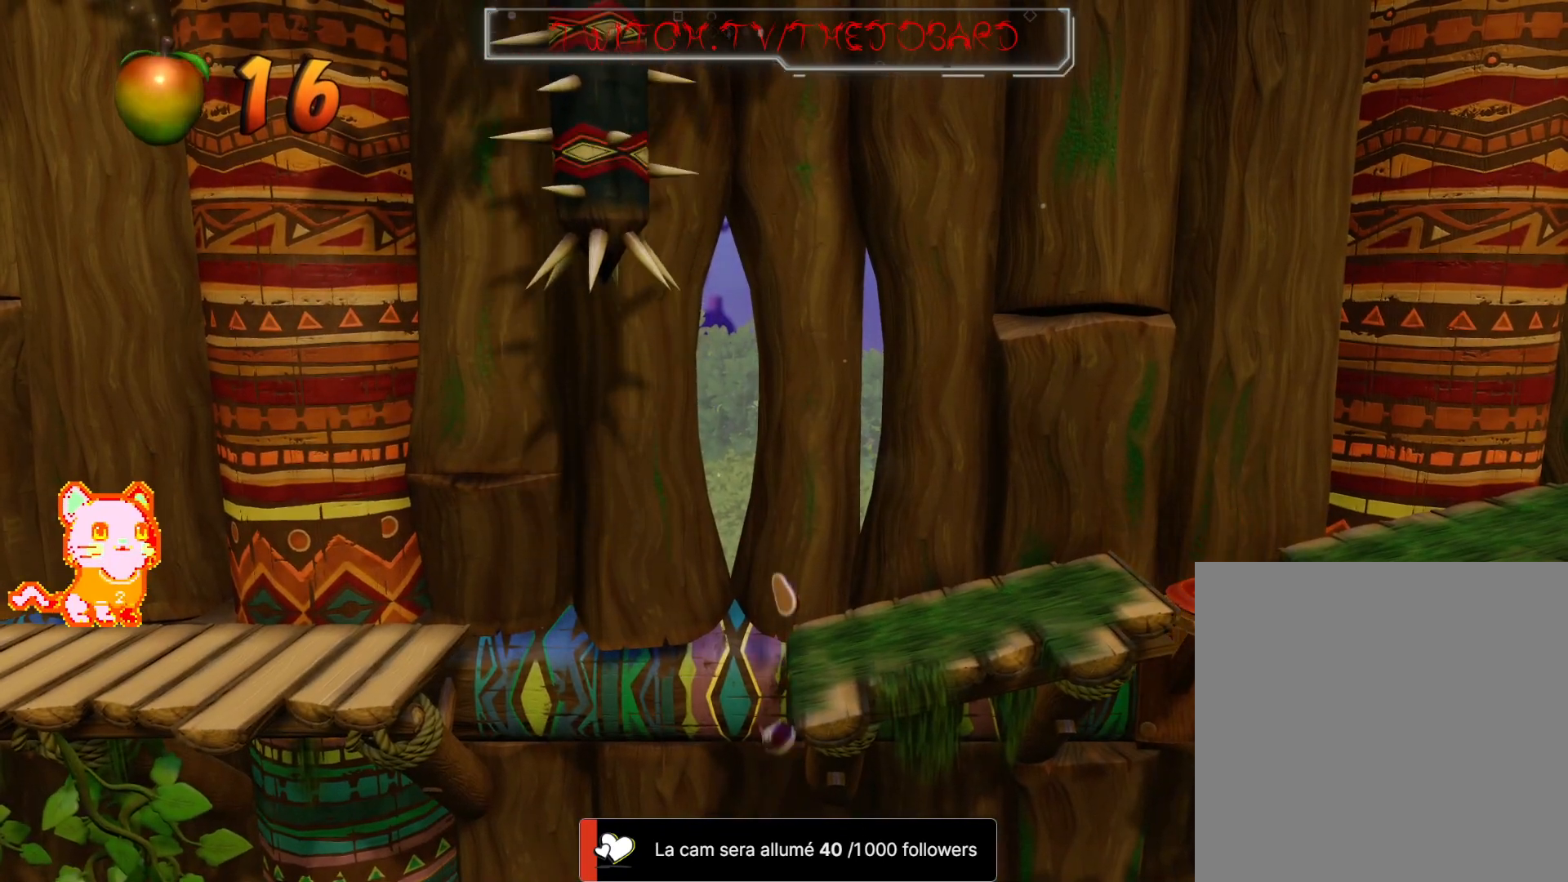
{"dt_ms": 500, "buttons": [], "left_stick": "up-right", "right_stick": "center", "button_events": []}
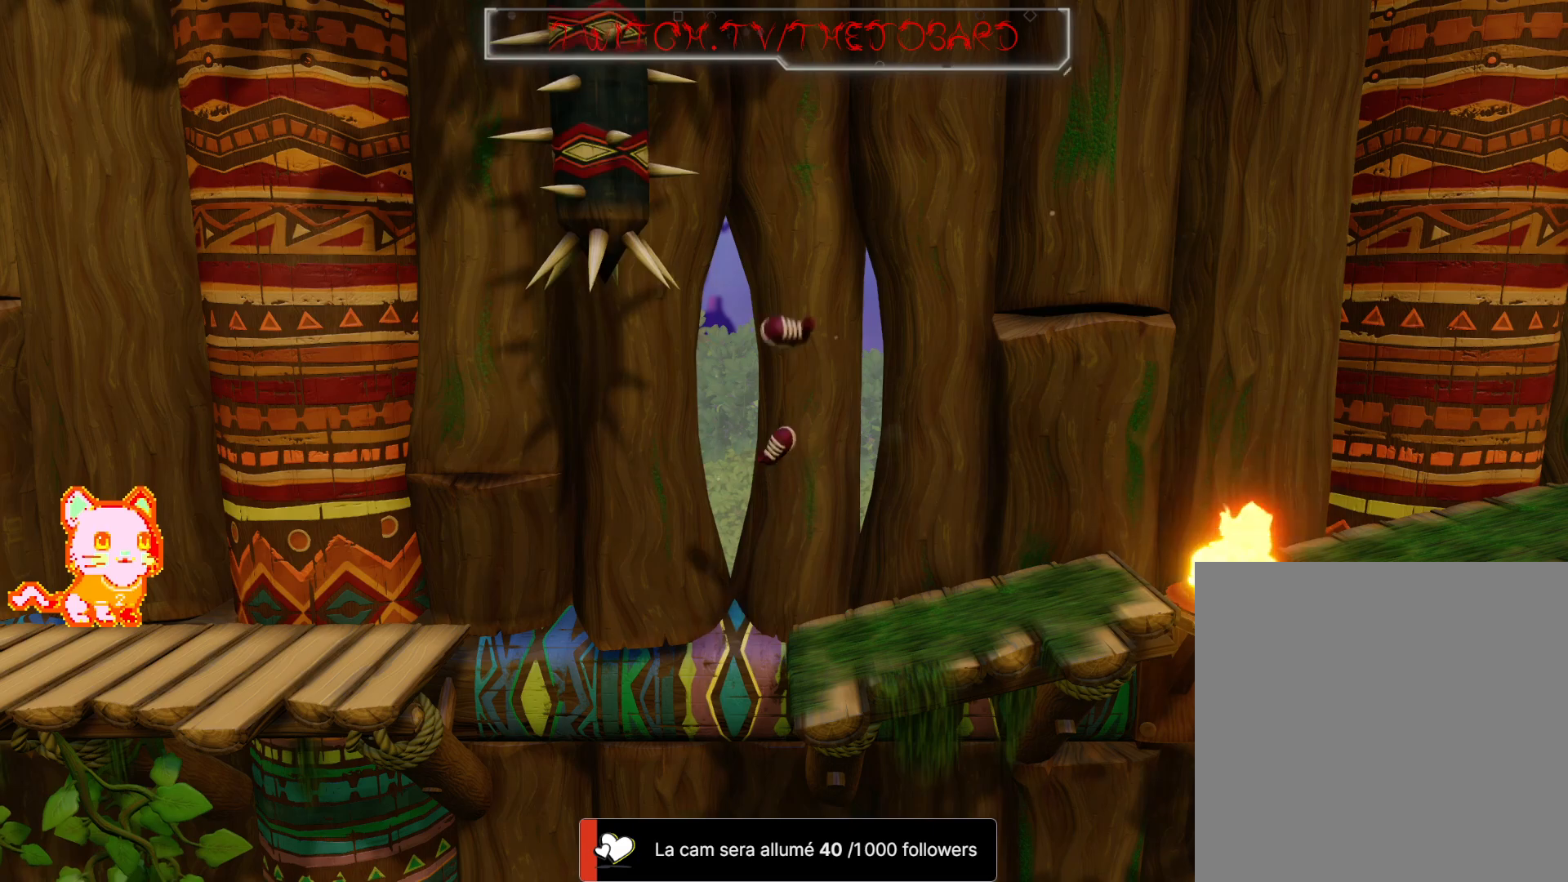
{"dt_ms": 500, "buttons": [], "left_stick": "up-right", "right_stick": "center", "button_events": []}
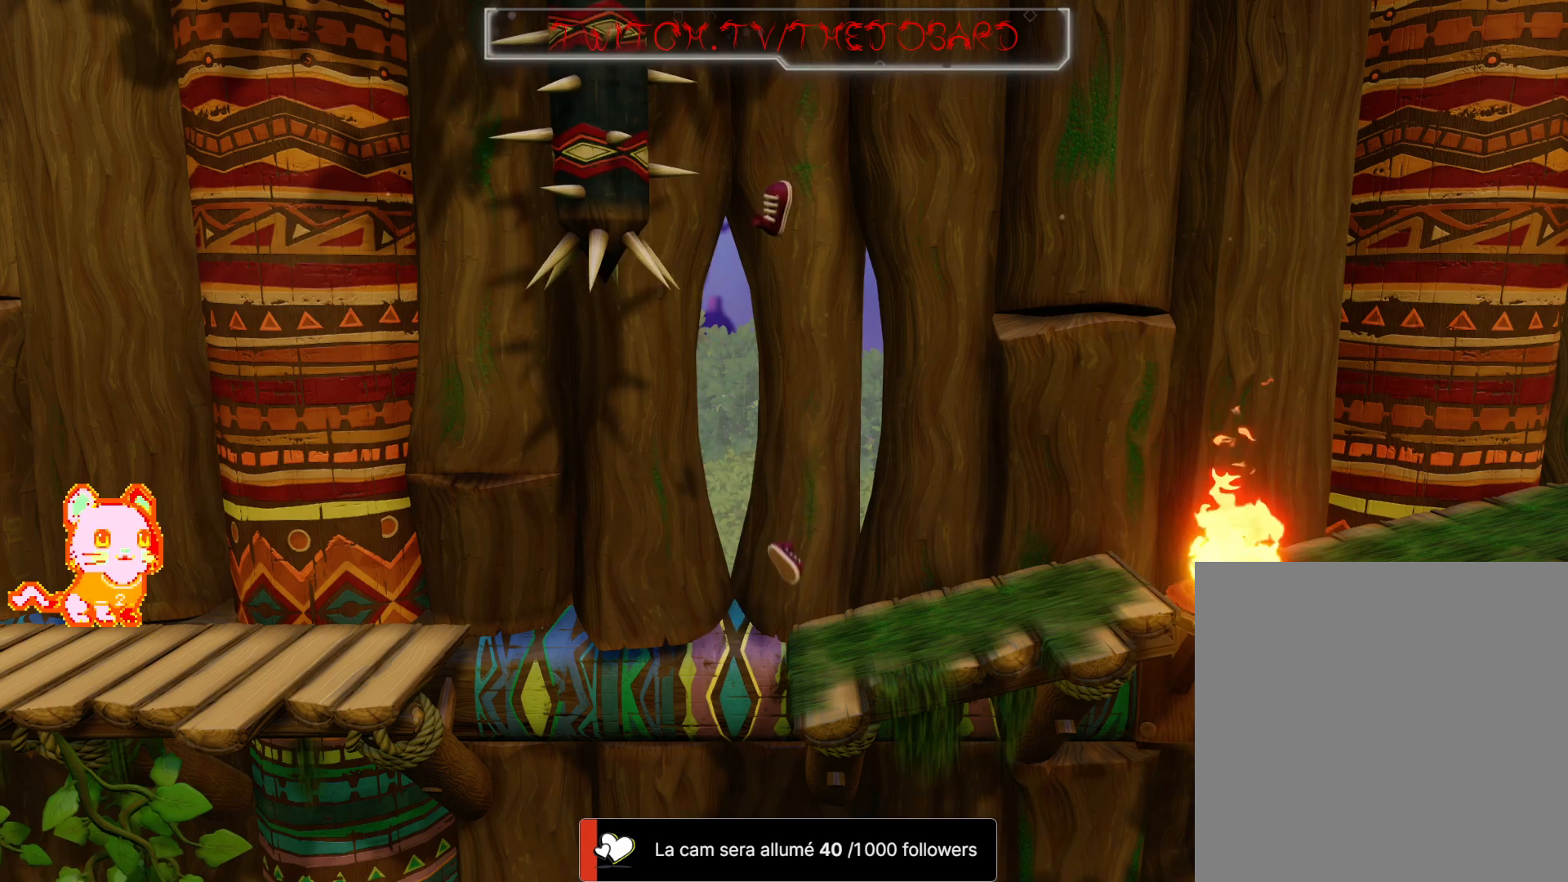
{"dt_ms": 500, "buttons": [], "left_stick": "up-right", "right_stick": "center"}
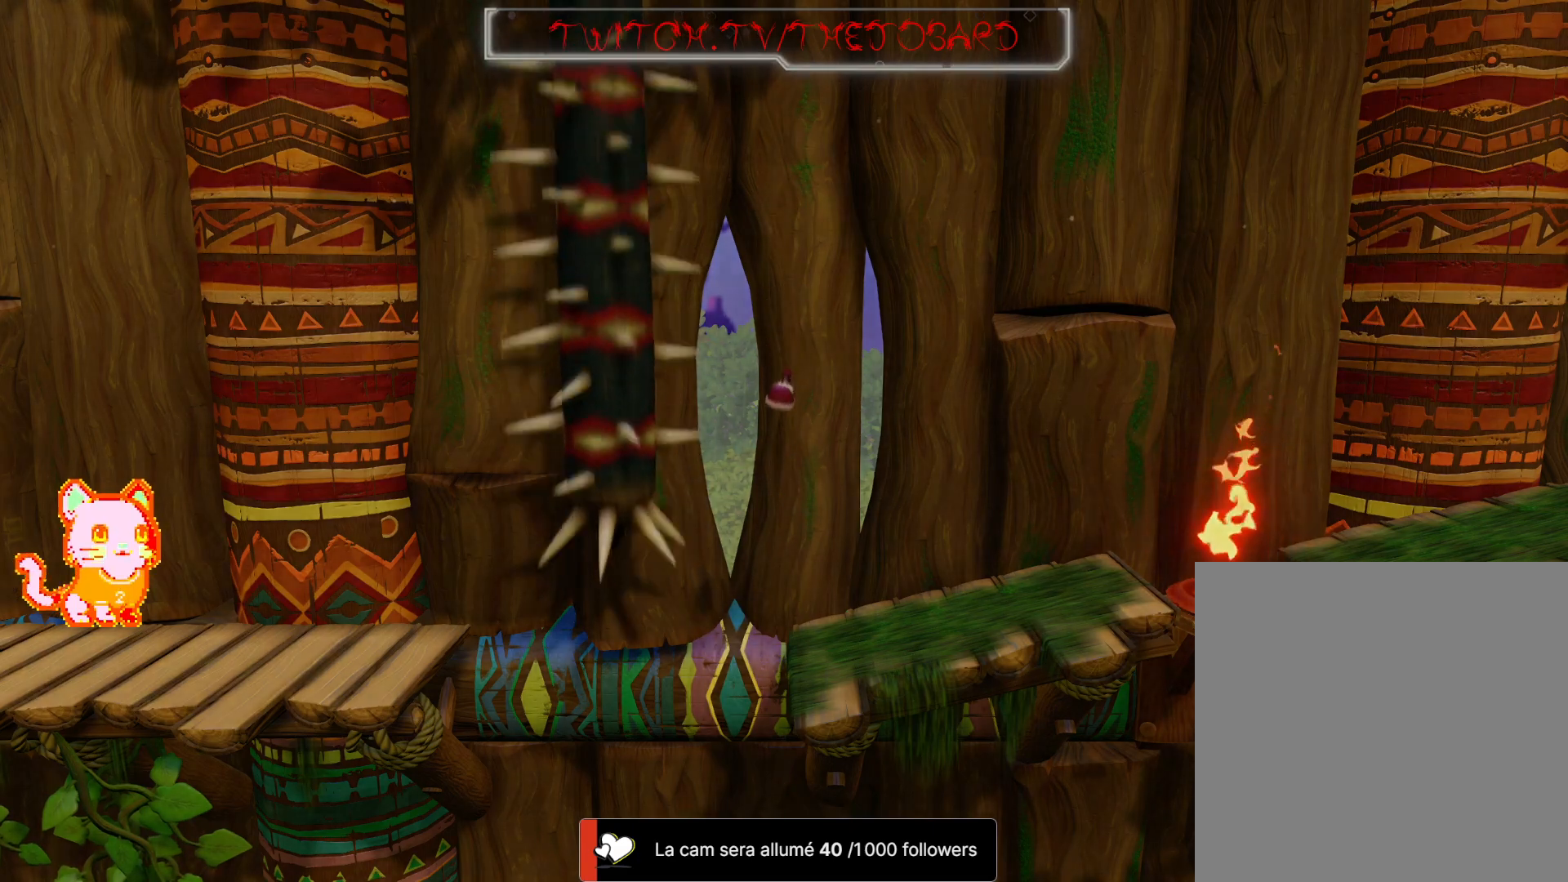
{"dt_ms": 500, "buttons": [], "left_stick": "up-right", "right_stick": "center"}
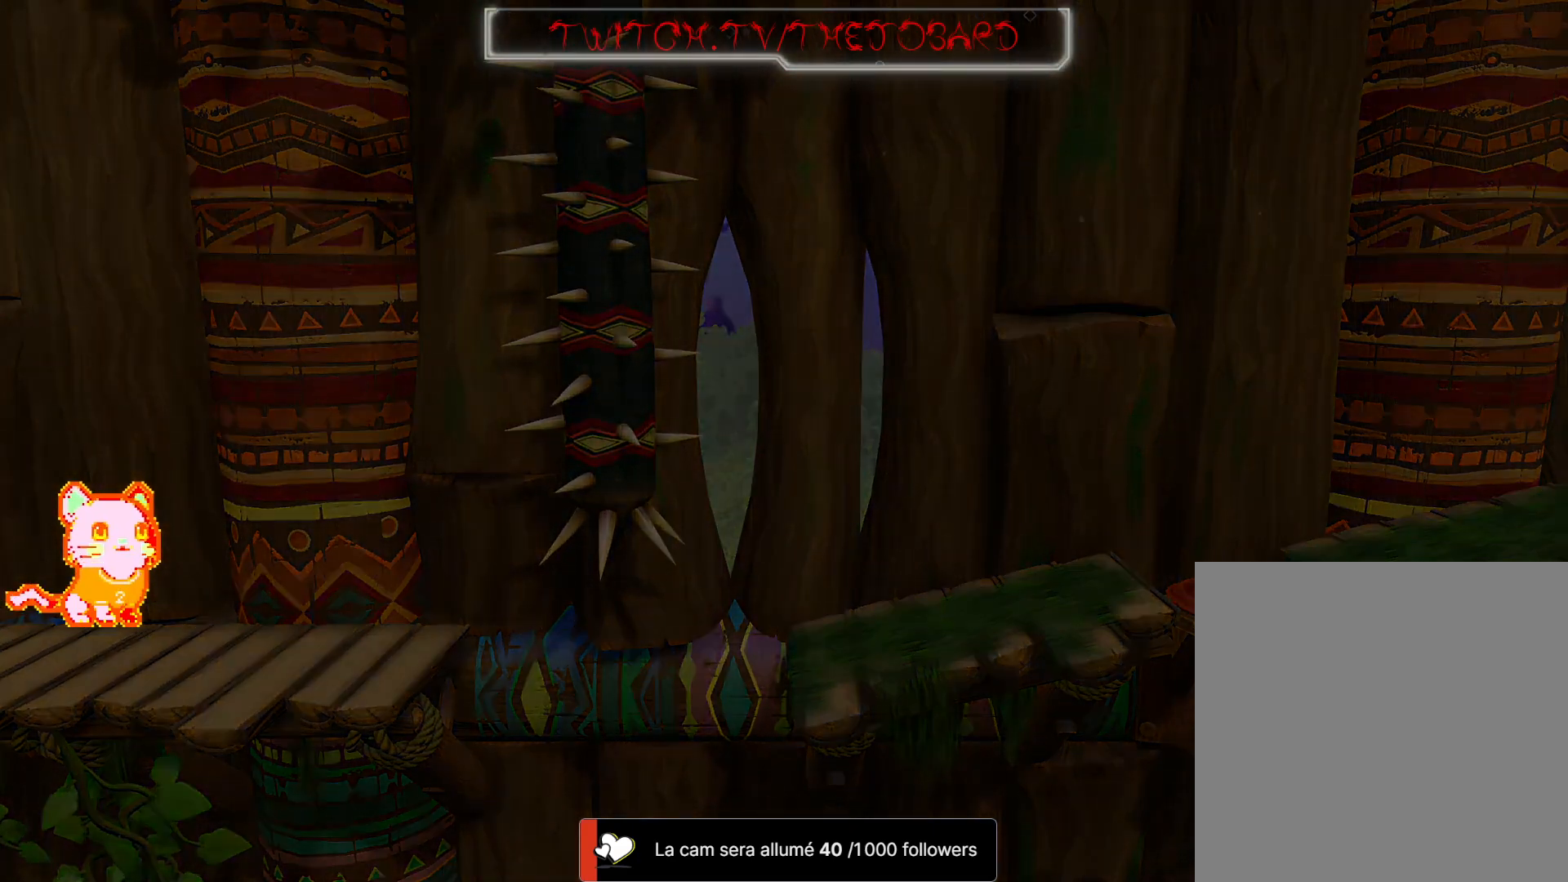
{"dt_ms": 500, "buttons": [], "left_stick": "center", "right_stick": "center", "button_events": []}